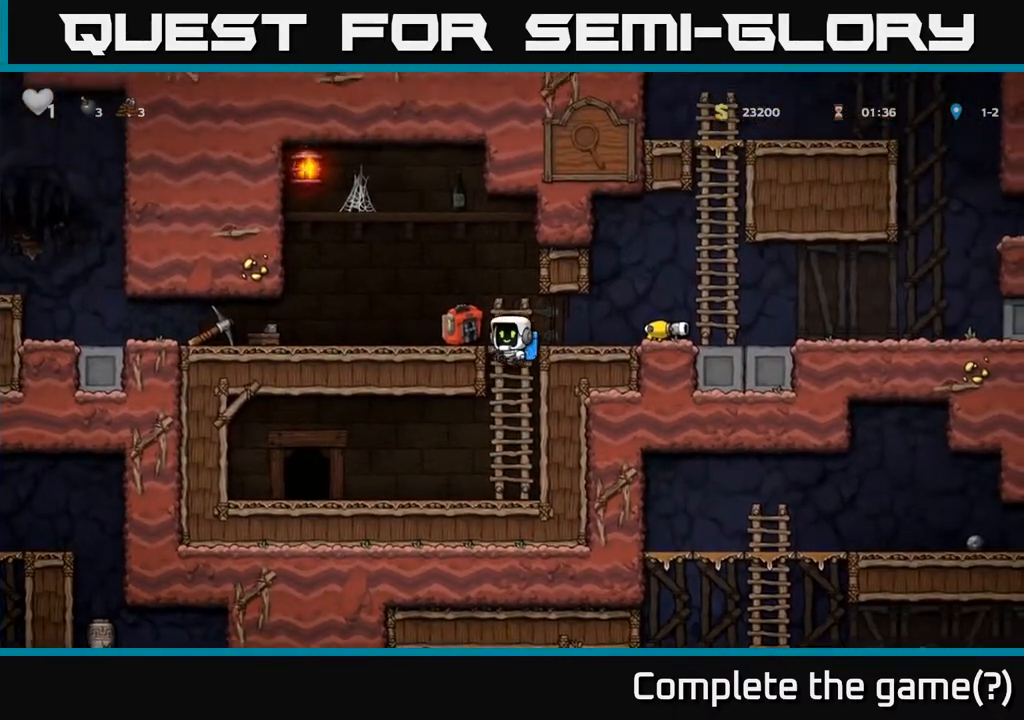
Gameplay with a controller (Xbox layout); each line is a JSON object with the inputs held at the frame after it (dt_ms = milliseconds from this image to that frame). "events" lists button and stick changes between this image and that frame as [ms after this image, input, new state], when the widget could be followed in between. Not read: left_stick.
{"dt_ms": 500, "buttons": [], "right_stick": "center", "events": [[83, "A", "up"]]}
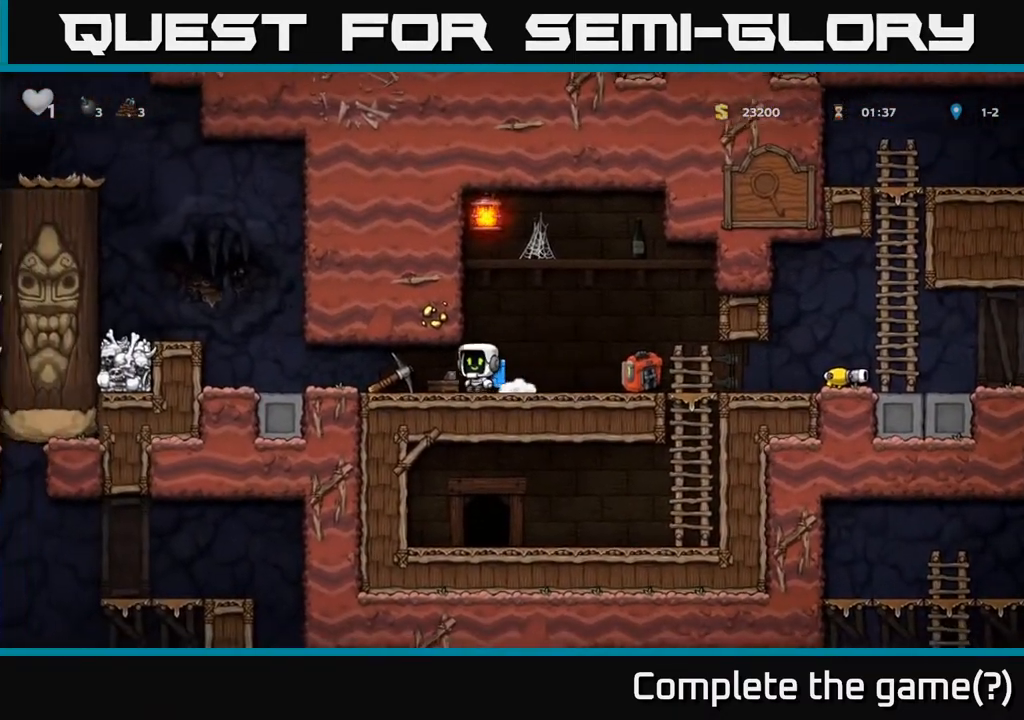
{"dt_ms": 500, "buttons": [], "right_stick": "center", "events": []}
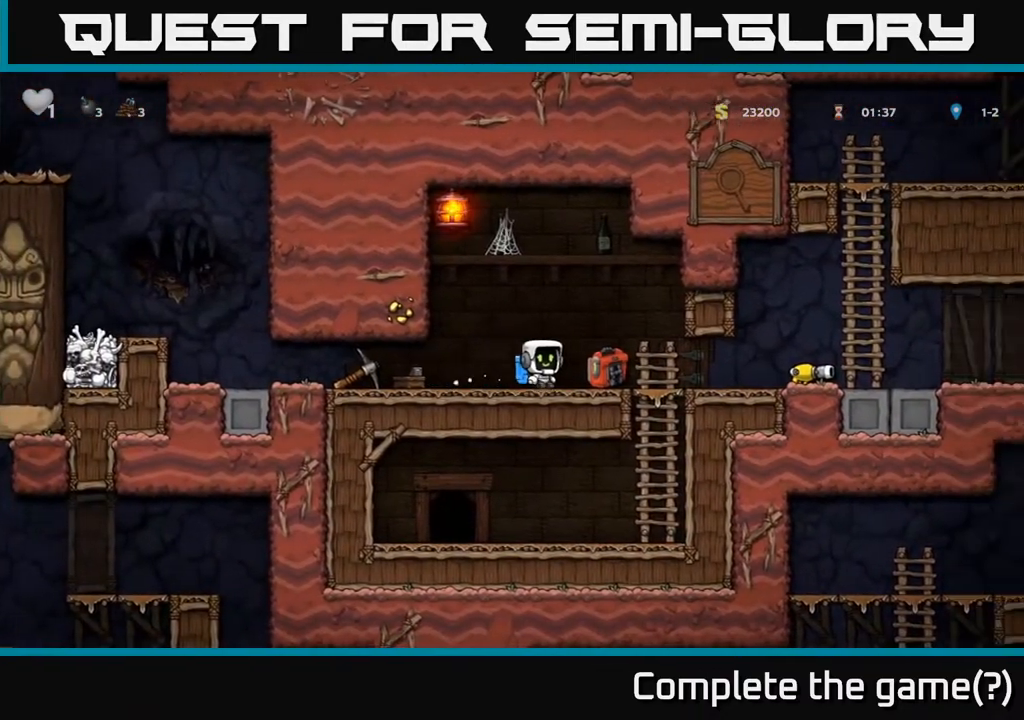
{"dt_ms": 500, "buttons": ["X"], "right_stick": "center", "events": [[467, "X", "down"]]}
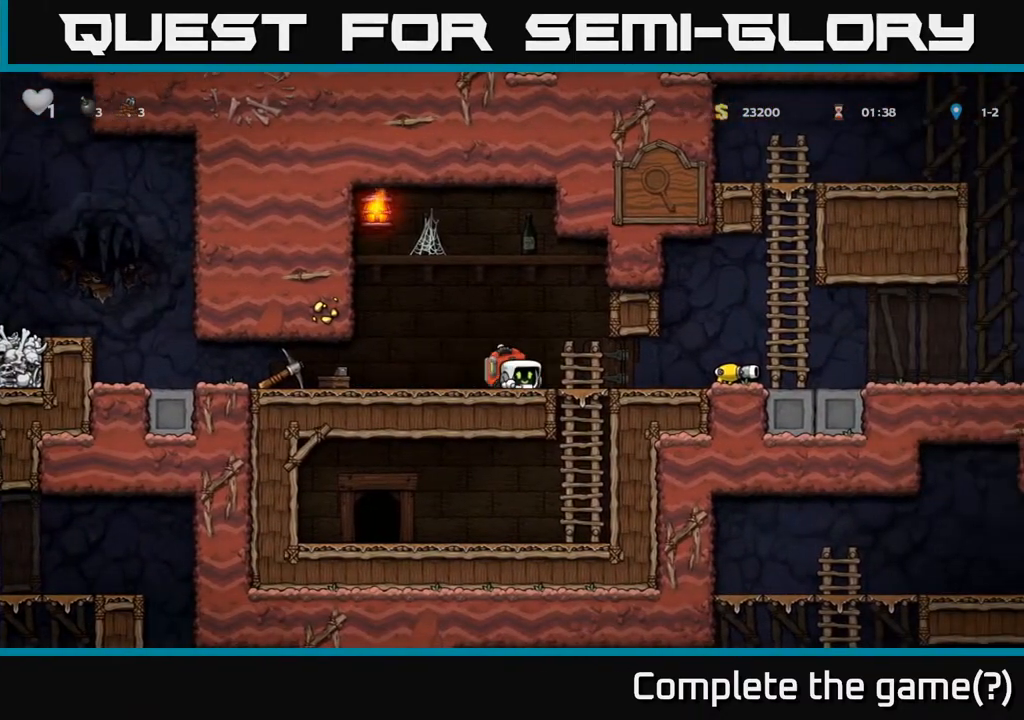
{"dt_ms": 500, "buttons": [], "right_stick": "center", "events": [[50, "X", "up"]]}
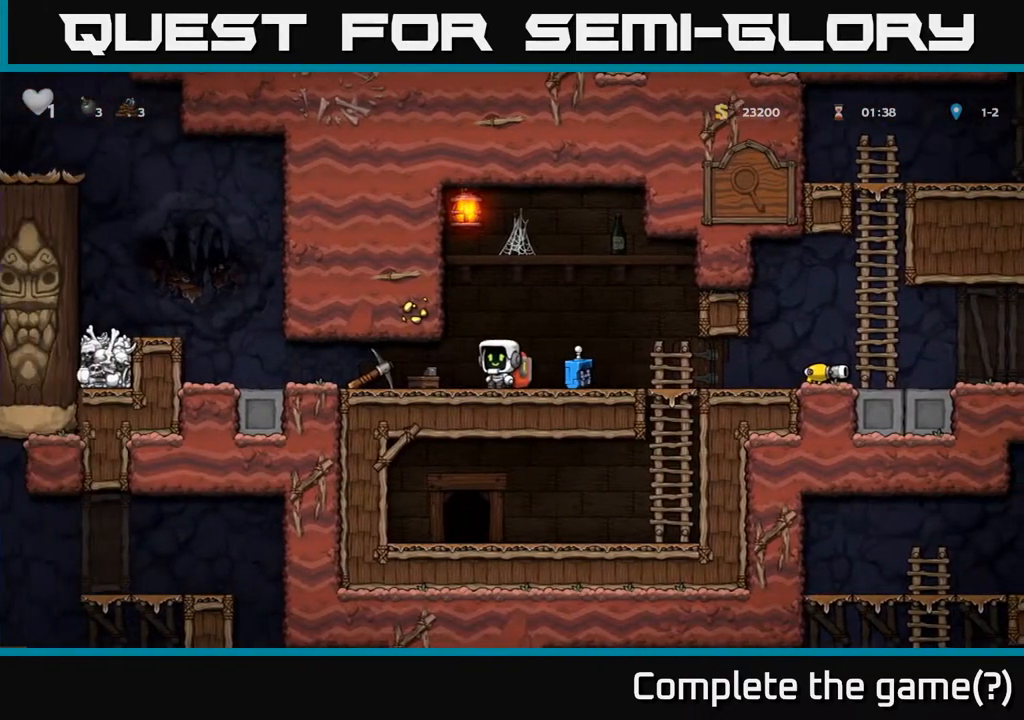
{"dt_ms": 500, "buttons": [], "right_stick": "center", "events": []}
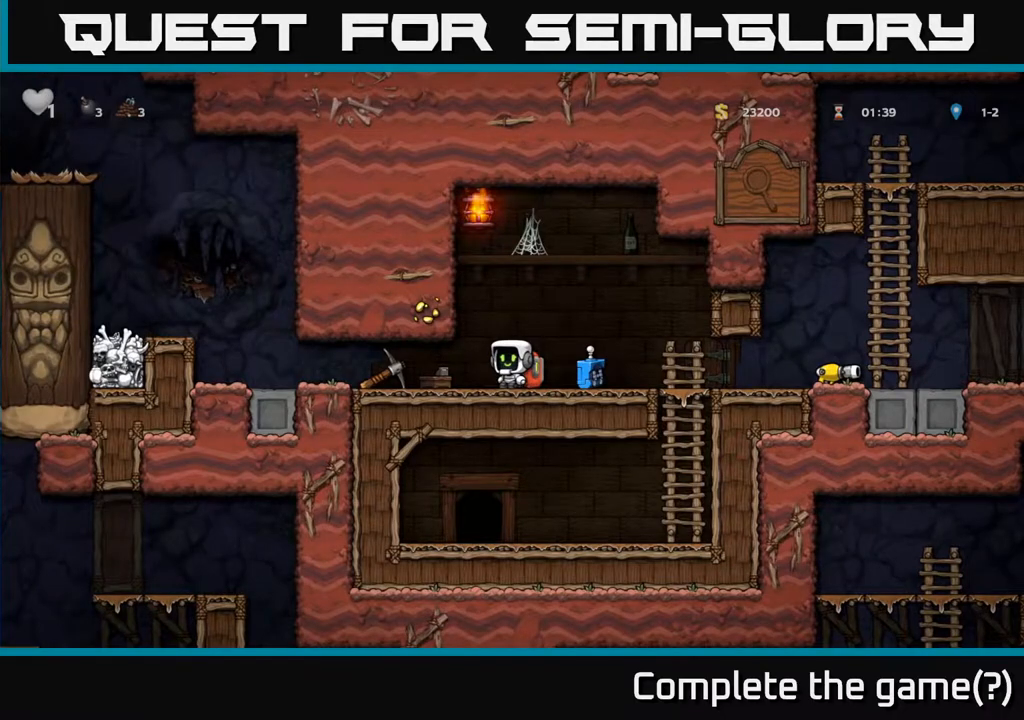
{"dt_ms": 500, "buttons": [], "right_stick": "center", "events": []}
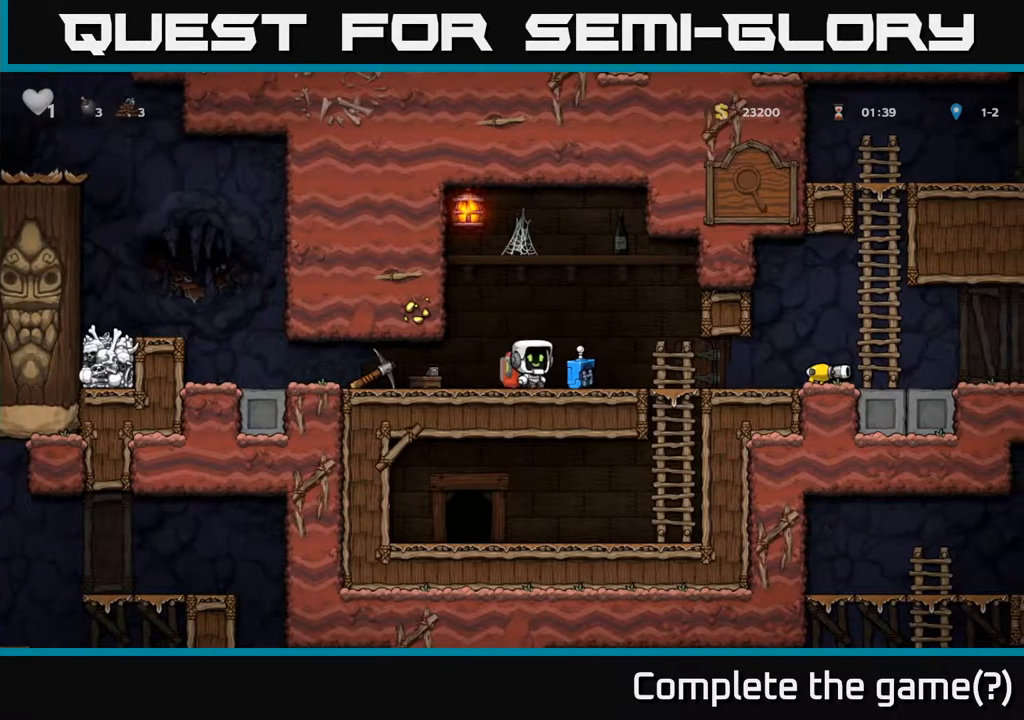
{"dt_ms": 500, "buttons": [], "right_stick": "center", "events": []}
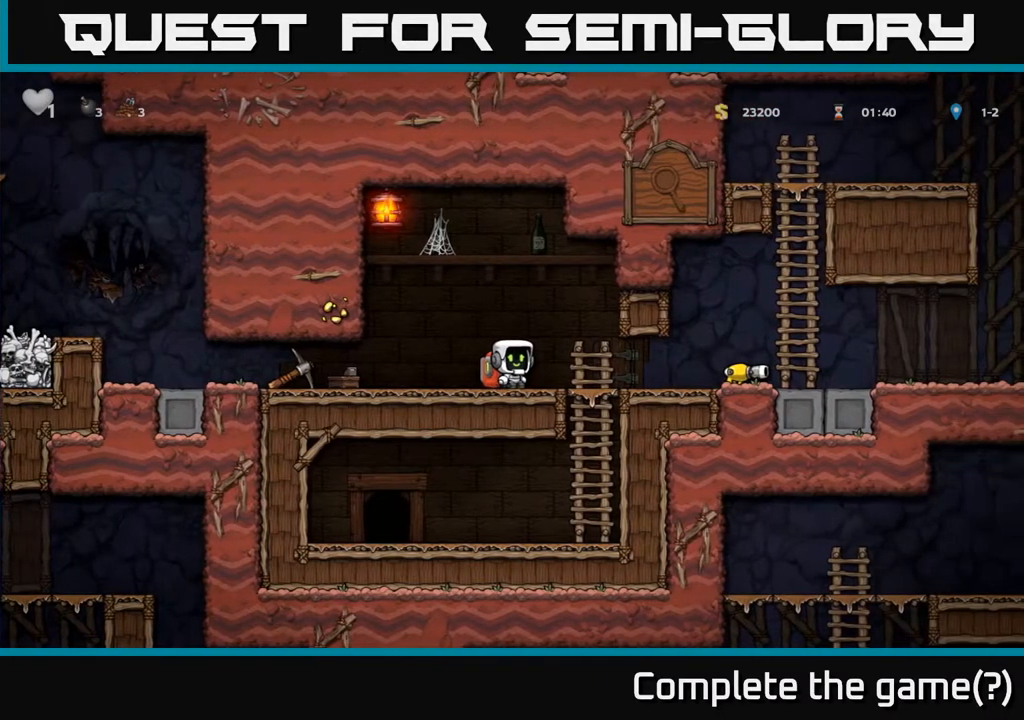
{"dt_ms": 500, "buttons": [], "right_stick": "center", "events": []}
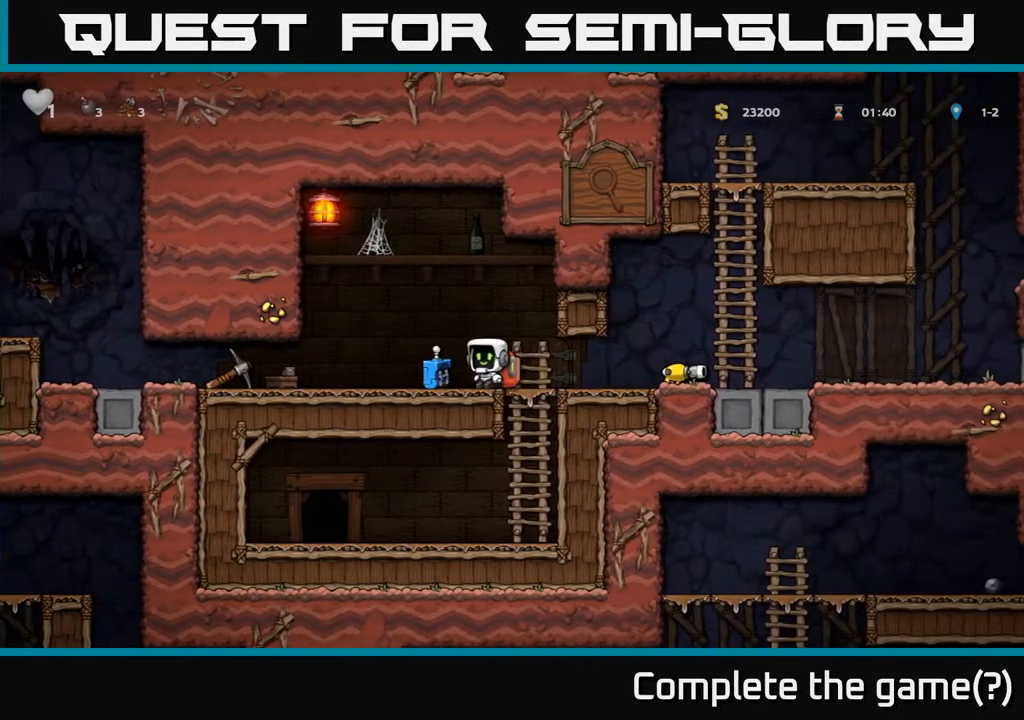
{"dt_ms": 500, "buttons": [], "right_stick": "center", "events": []}
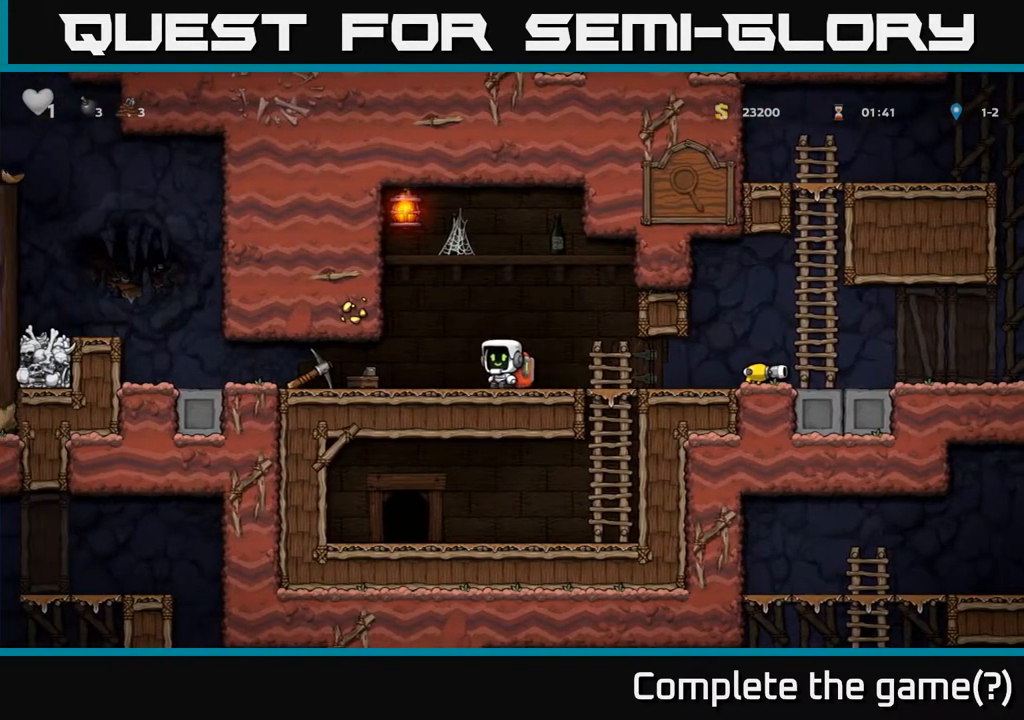
{"dt_ms": 500, "buttons": [], "right_stick": "center", "events": []}
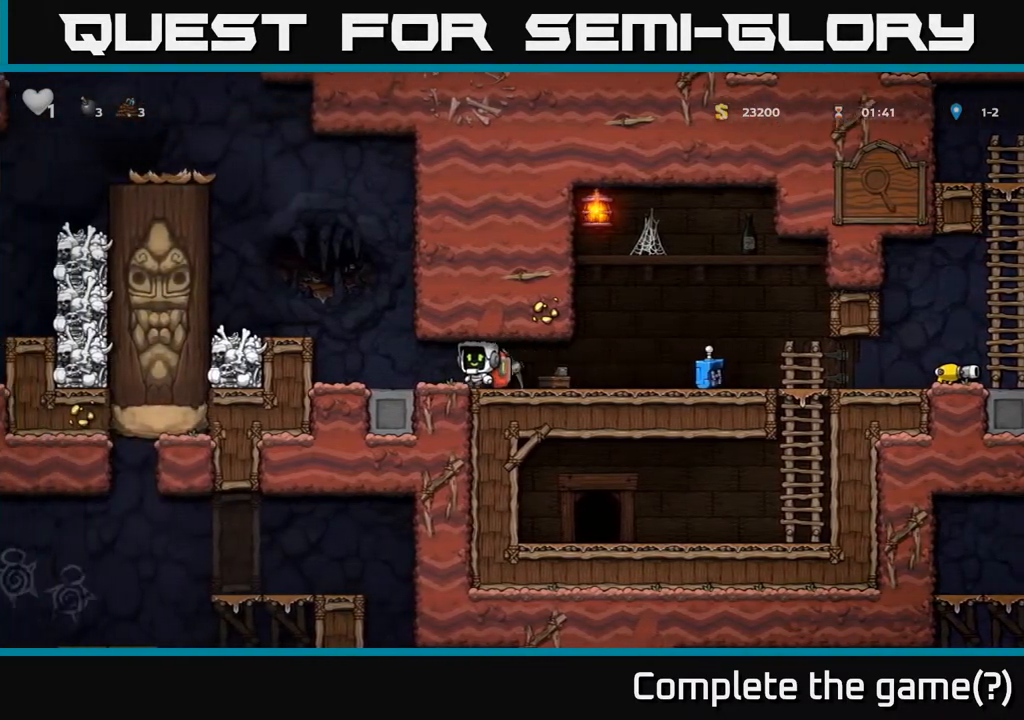
{"dt_ms": 500, "buttons": [], "right_stick": "center", "events": []}
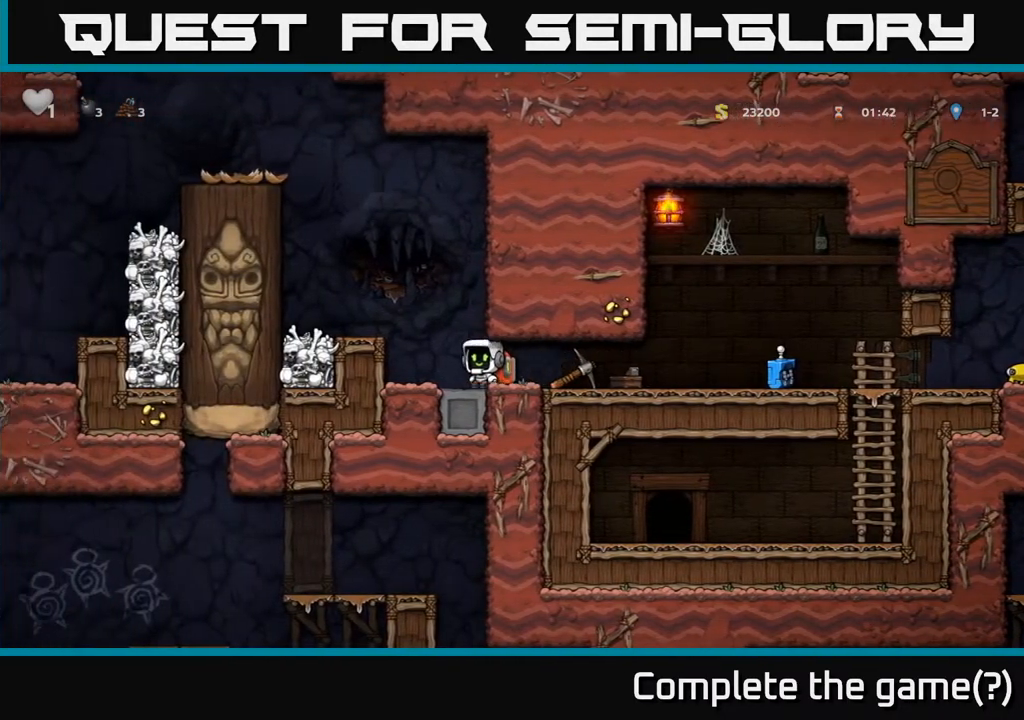
{"dt_ms": 500, "buttons": [], "right_stick": "center", "events": [[33, "A", "down"], [200, "A", "up"]]}
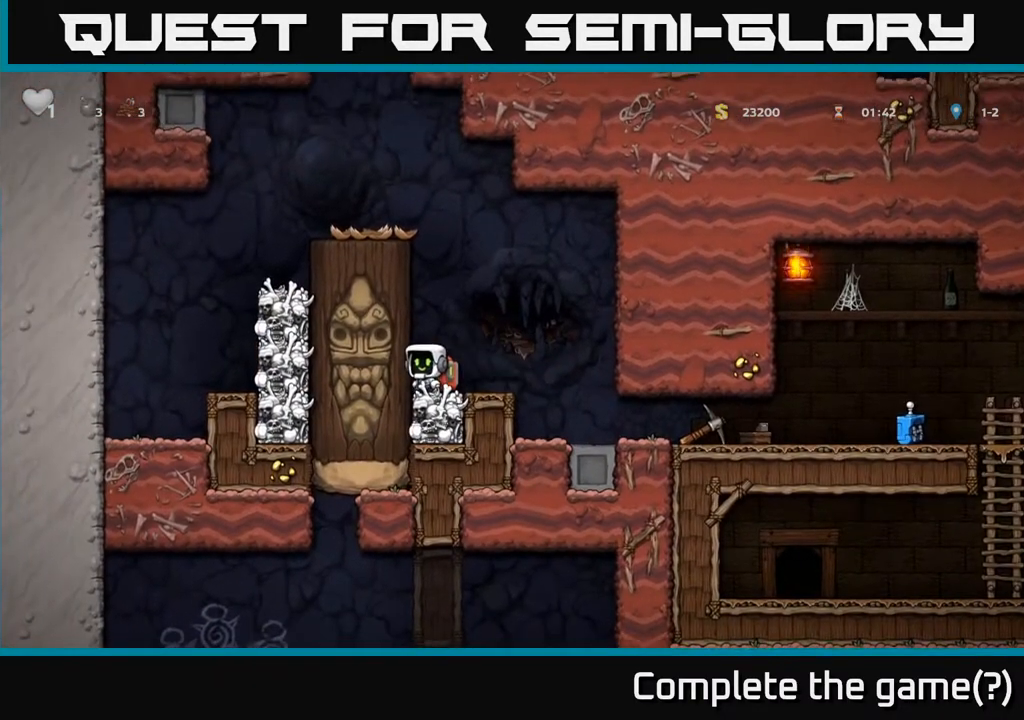
{"dt_ms": 1000, "buttons": [], "right_stick": "center"}
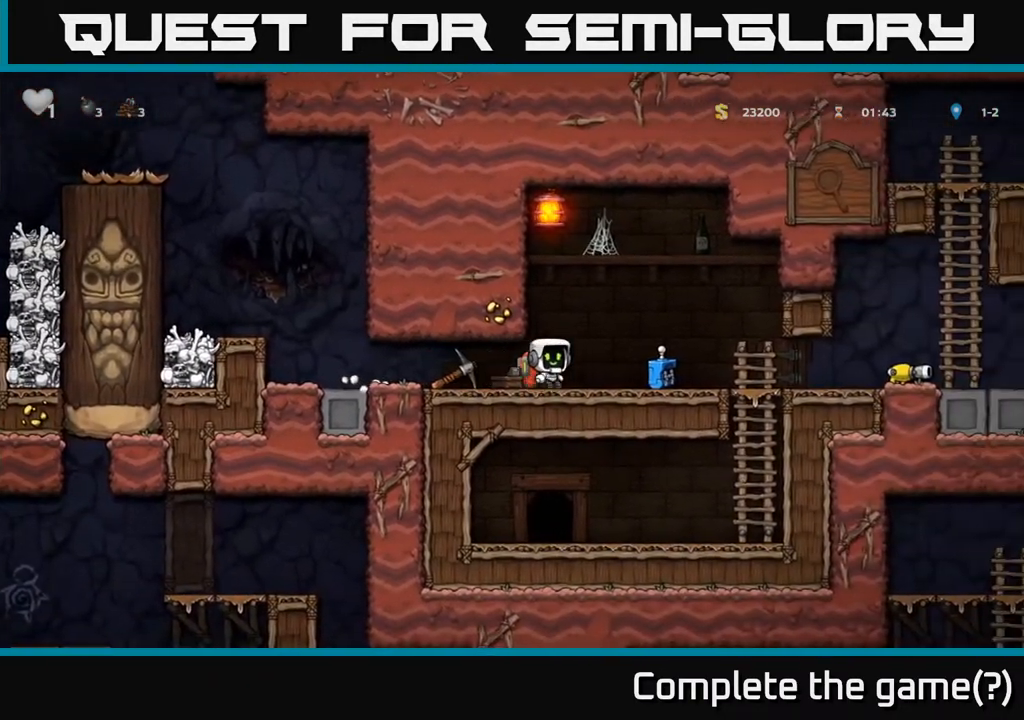
{"dt_ms": 500, "buttons": [], "right_stick": "center", "events": []}
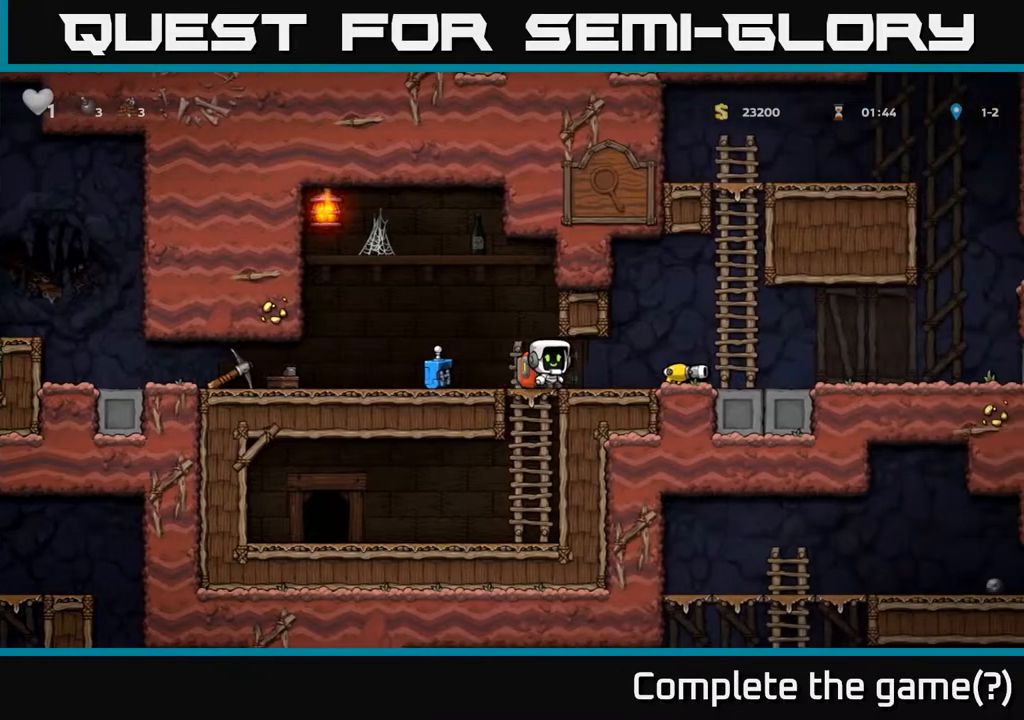
{"dt_ms": 500, "buttons": [], "right_stick": "center", "events": [[317, "X", "down"], [383, "X", "up"]]}
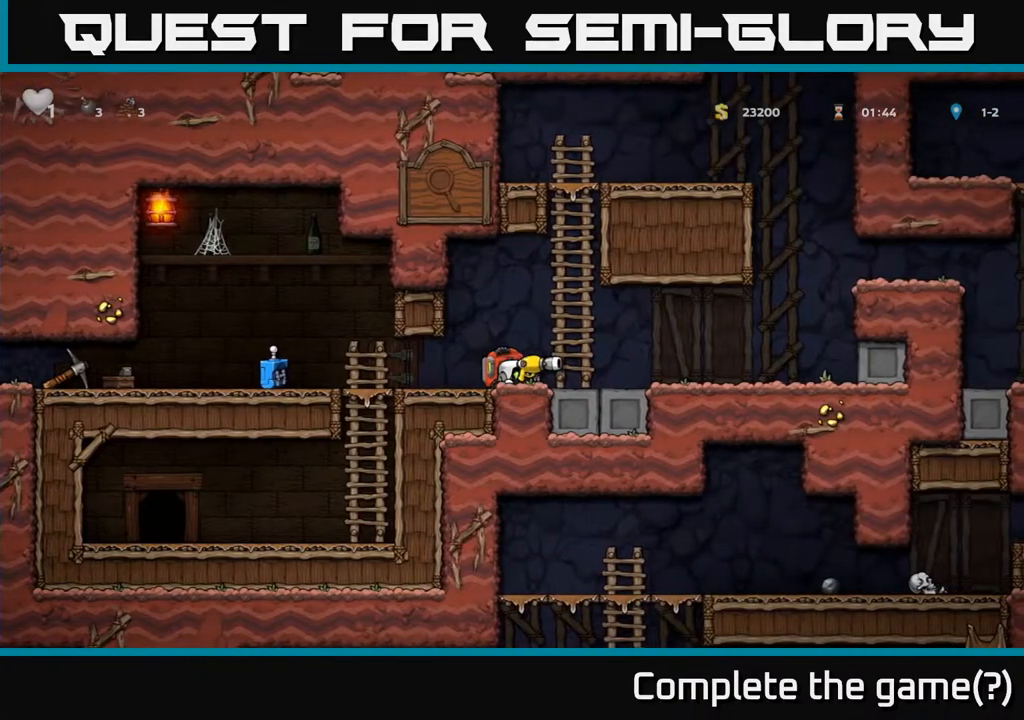
{"dt_ms": 1000, "buttons": [], "right_stick": "center"}
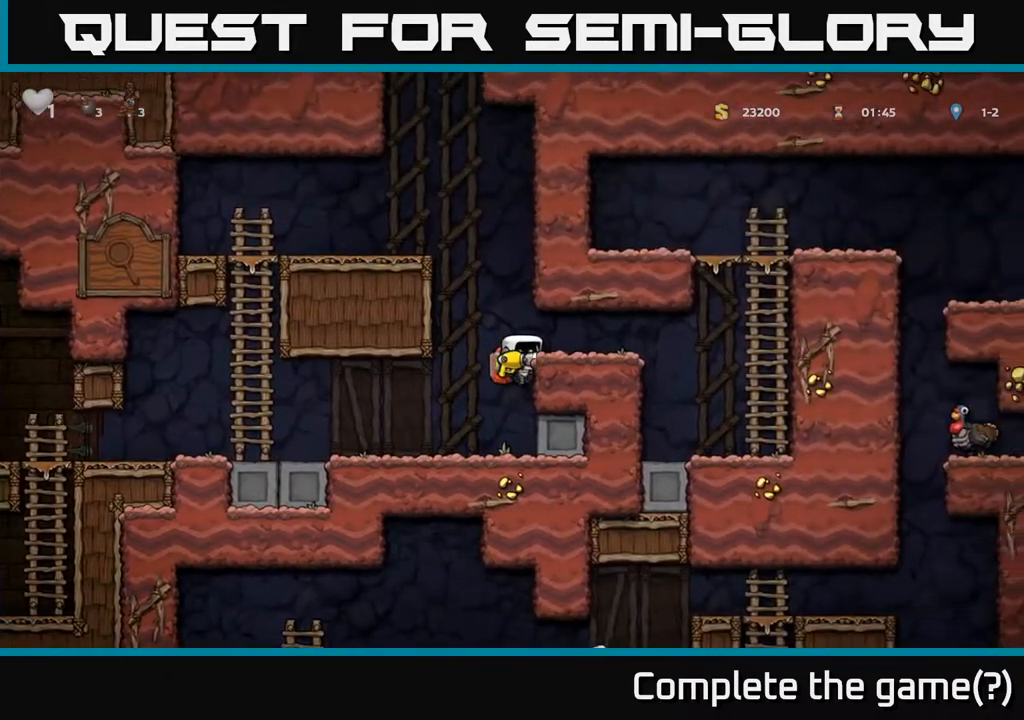
{"dt_ms": 500, "buttons": [], "right_stick": "center", "events": [[83, "A", "down"], [183, "A", "up"]]}
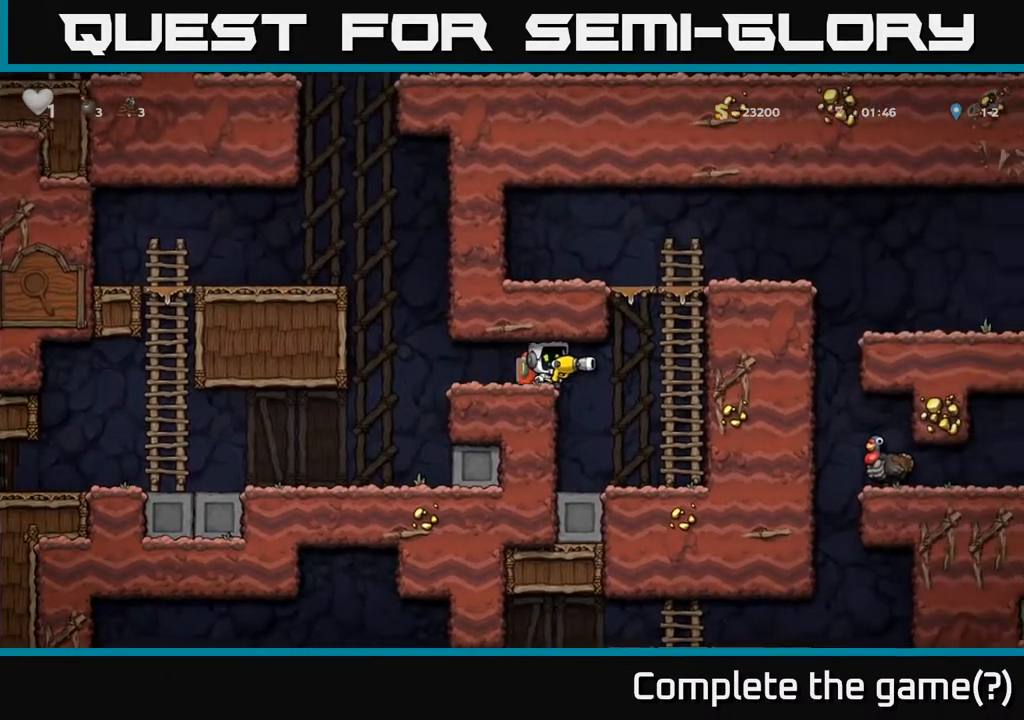
{"dt_ms": 500, "buttons": ["X"], "right_stick": "center", "events": [[500, "X", "down"]]}
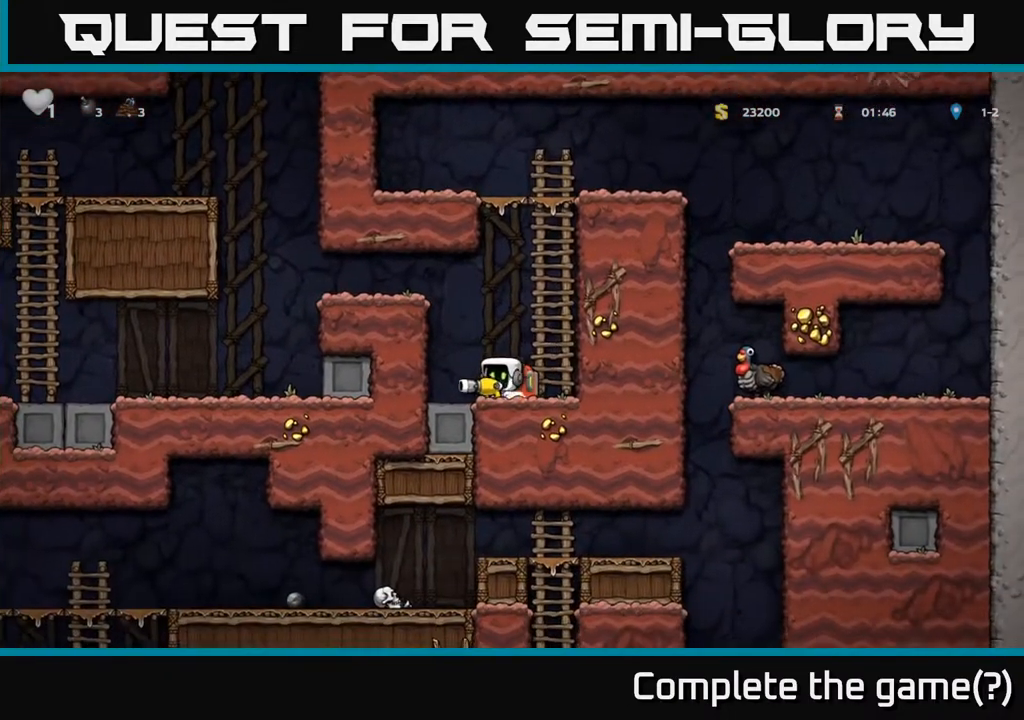
{"dt_ms": 500, "buttons": [], "right_stick": "center", "events": [[83, "X", "up"], [150, "A", "down"], [283, "A", "up"]]}
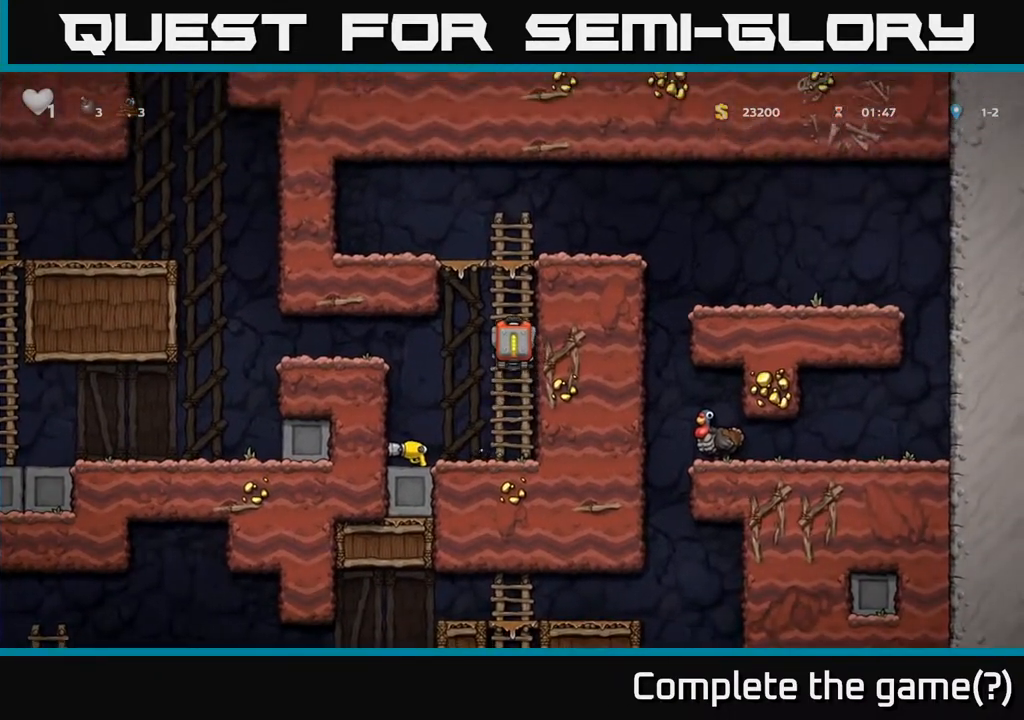
{"dt_ms": 500, "buttons": [], "right_stick": "center", "events": [[233, "A", "down"], [383, "A", "up"]]}
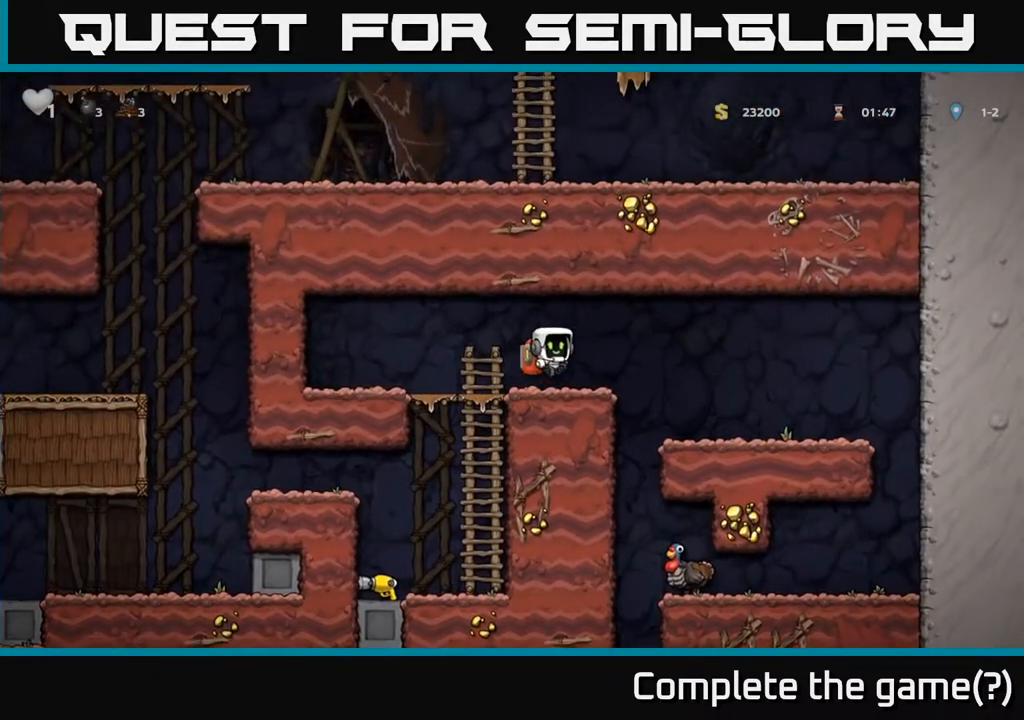
{"dt_ms": 500, "buttons": [], "right_stick": "center", "events": []}
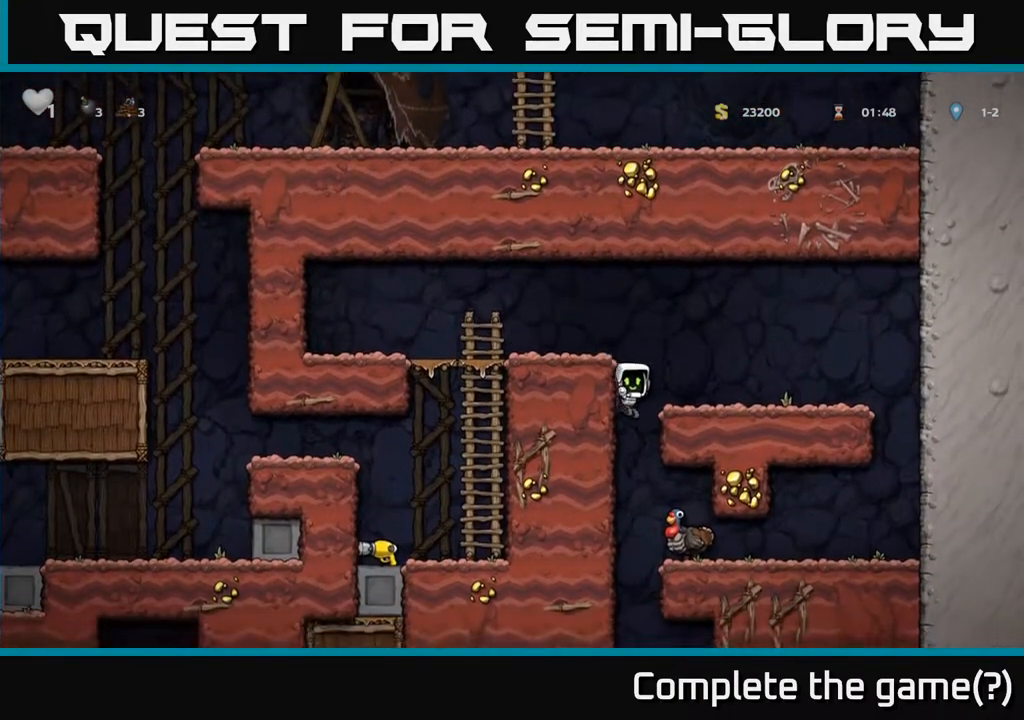
{"dt_ms": 500, "buttons": [], "right_stick": "center", "events": [[150, "A", "down"], [300, "A", "up"]]}
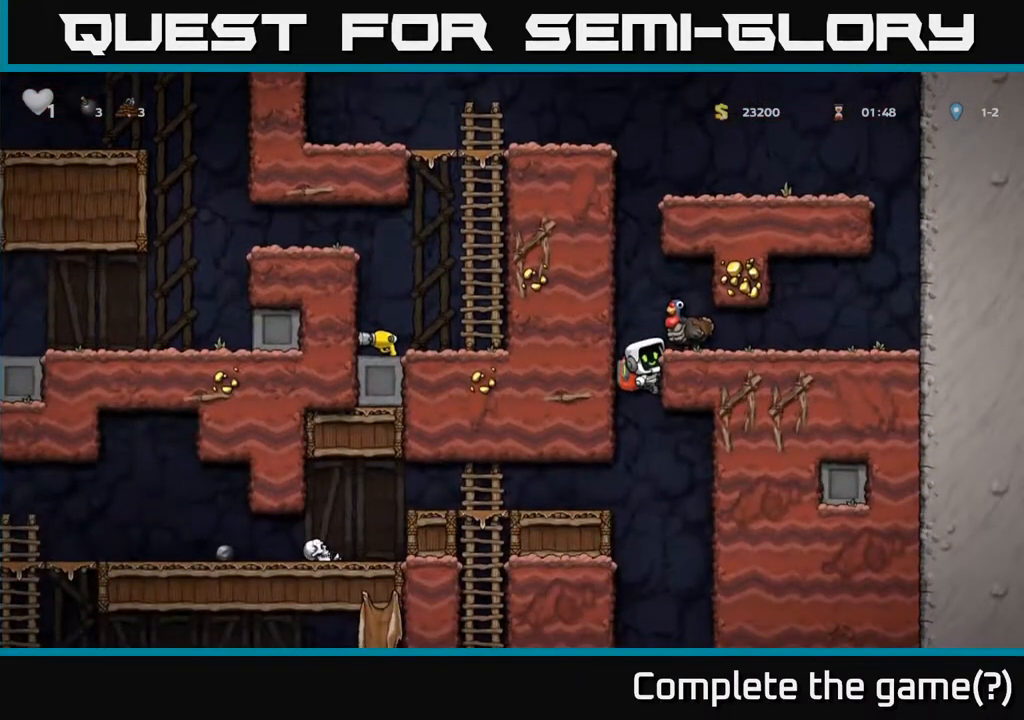
{"dt_ms": 500, "buttons": [], "right_stick": "center", "events": [[283, "A", "down"], [367, "A", "up"]]}
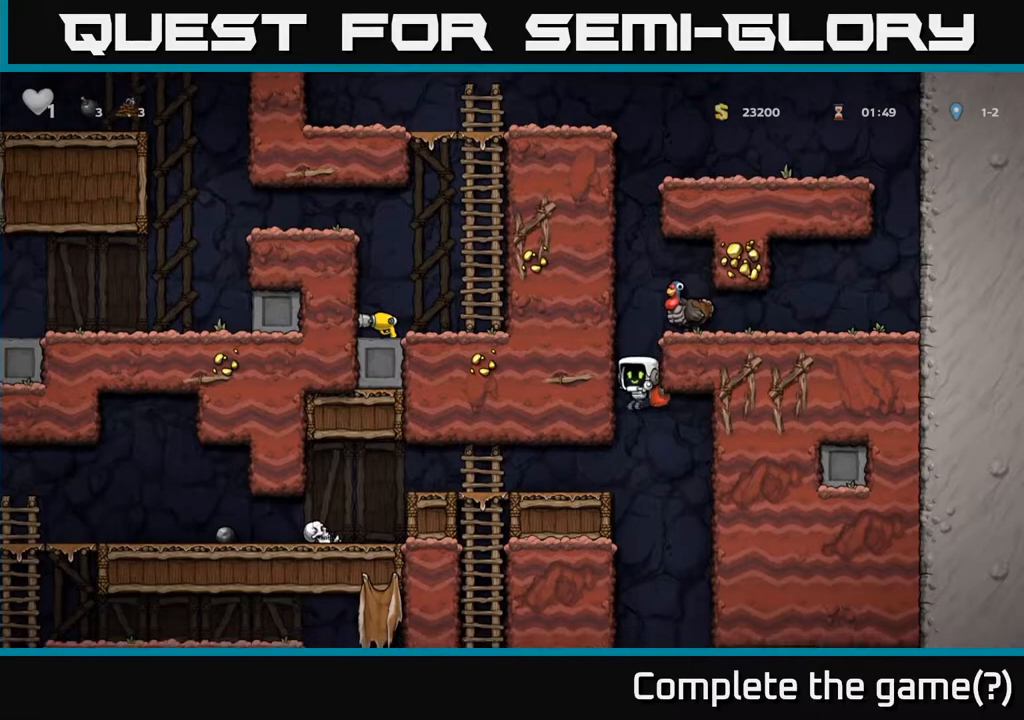
{"dt_ms": 500, "buttons": [], "right_stick": "center", "events": []}
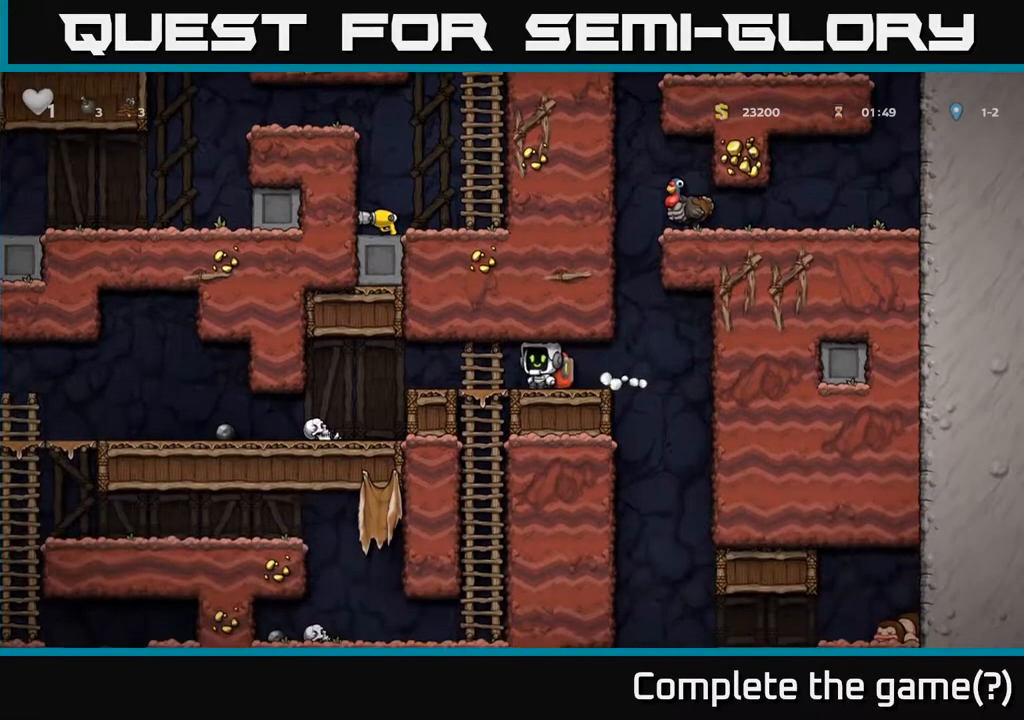
{"dt_ms": 500, "buttons": ["A"], "right_stick": "center", "events": [[483, "A", "down"]]}
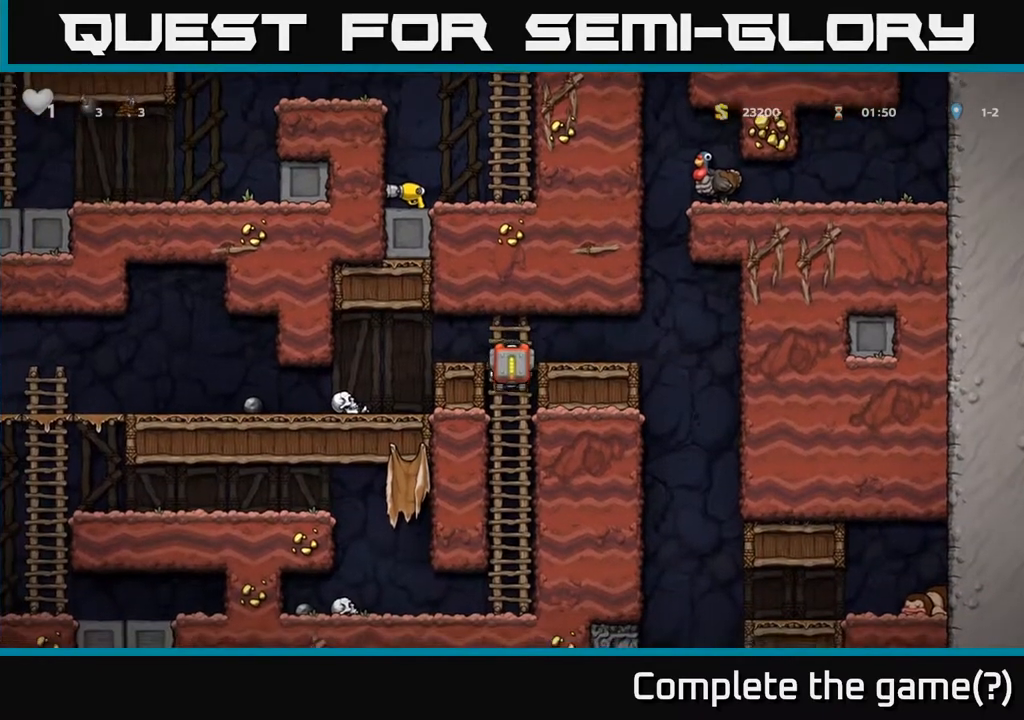
{"dt_ms": 500, "buttons": [], "right_stick": "center", "events": [[100, "A", "up"]]}
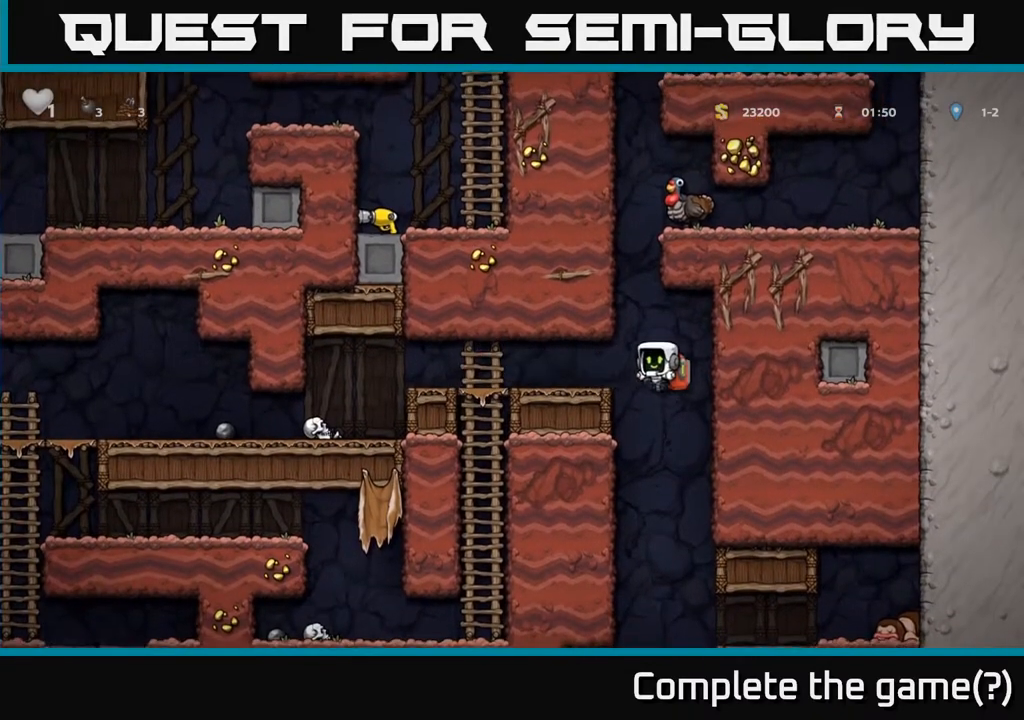
{"dt_ms": 500, "buttons": [], "right_stick": "center", "events": []}
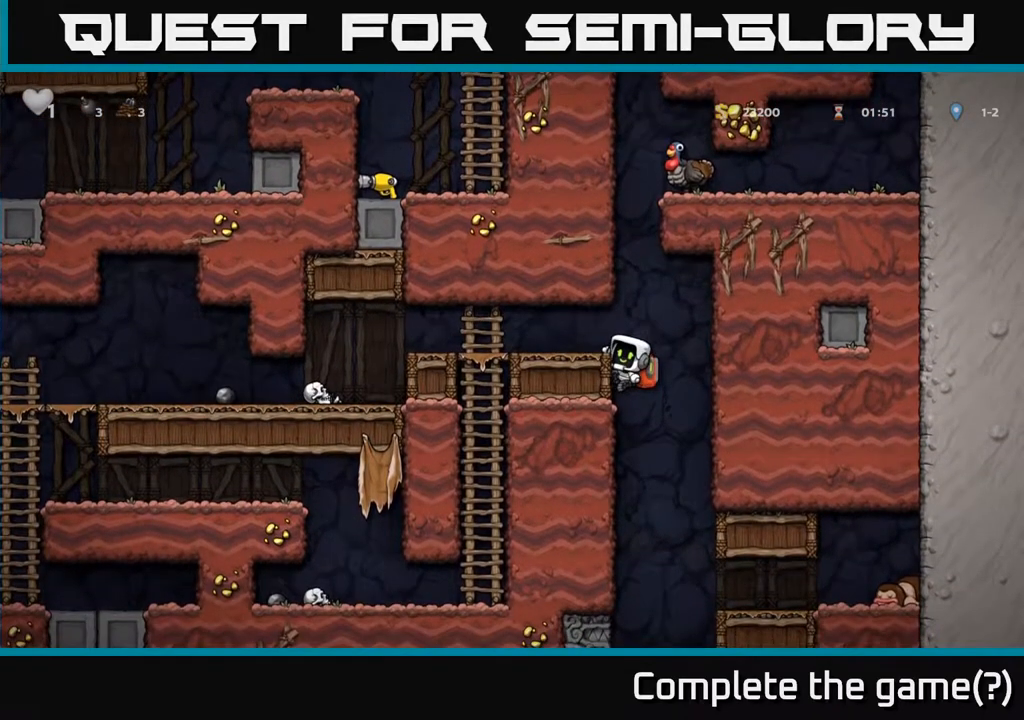
{"dt_ms": 500, "buttons": [], "right_stick": "center", "events": [[83, "A", "down"], [200, "A", "up"]]}
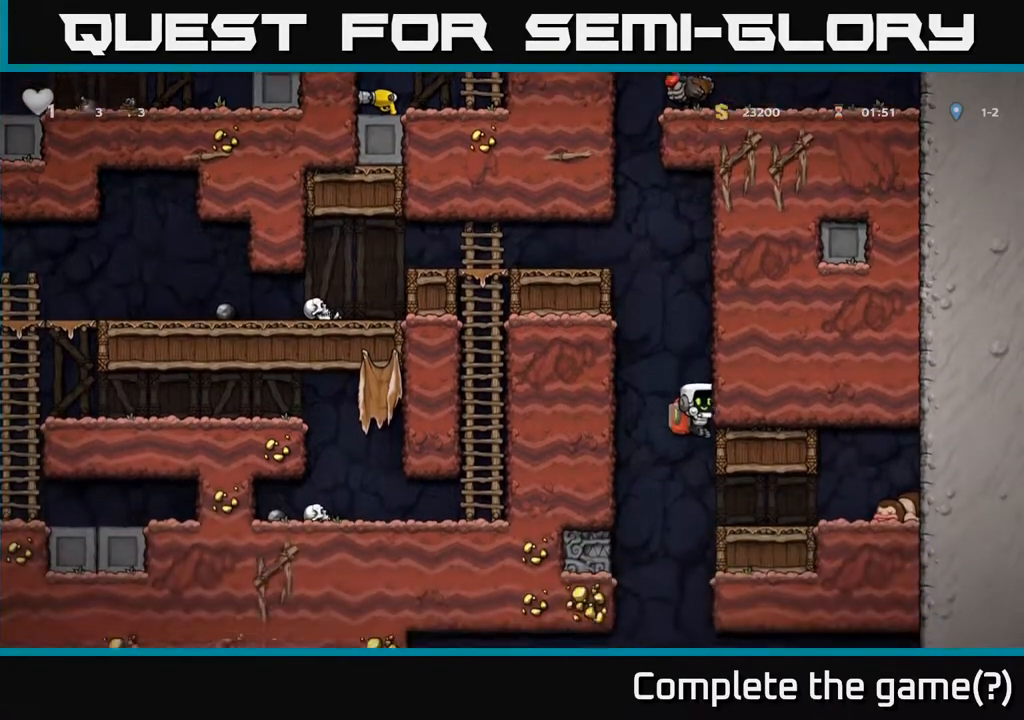
{"dt_ms": 500, "buttons": [], "right_stick": "center", "events": []}
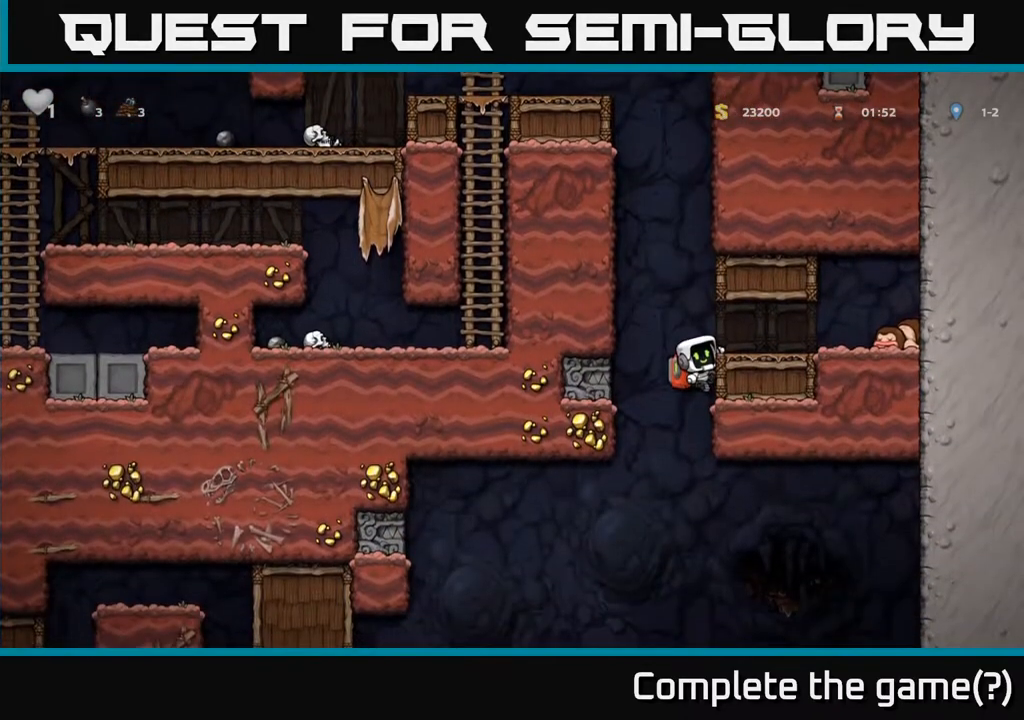
{"dt_ms": 500, "buttons": [], "right_stick": "center", "events": []}